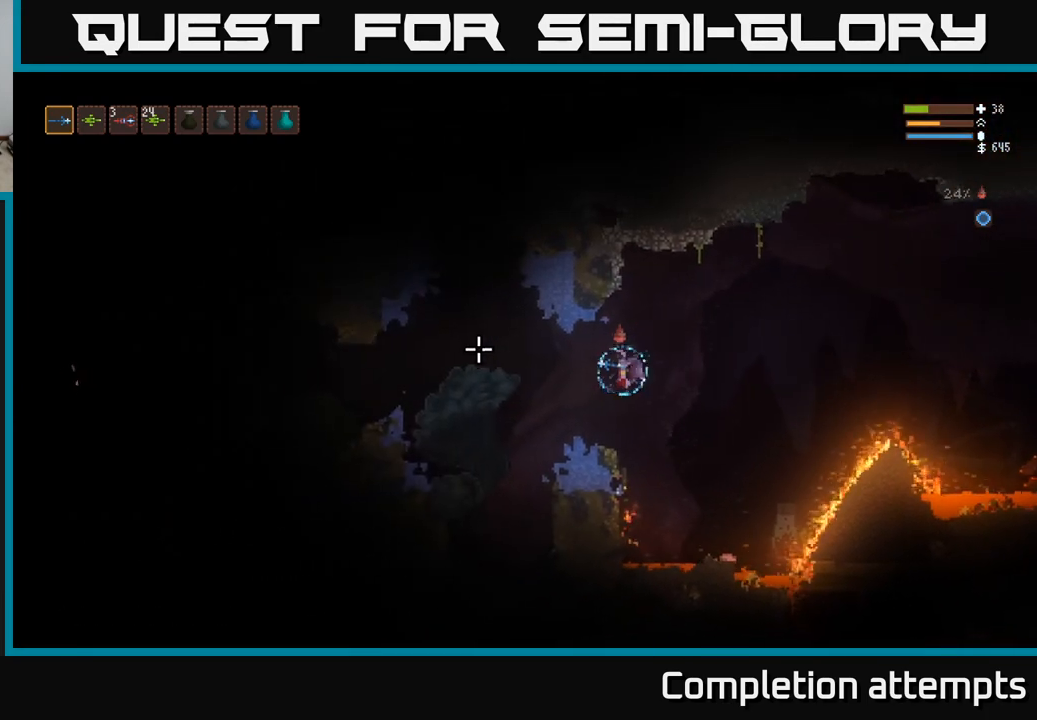
Gameplay with a controller (Xbox layout); each line is a JSON object with the inputs held at the frame after it. "events" lists button and stick changes between this image and that frame as [ms after this image, input, new state], when the widget could be followed in between.
{"buttons": [], "left_stick": "center", "right_stick": "up-left", "events": [[200, "right_stick", "up-left"], [317, "left_stick", "center"]]}
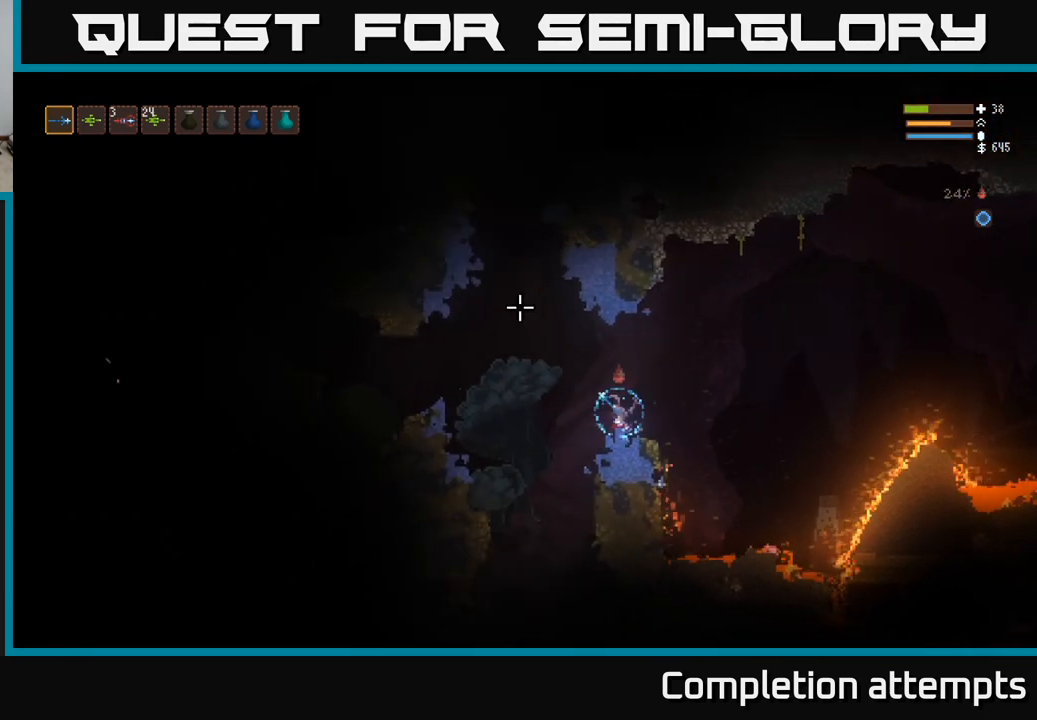
{"buttons": [], "left_stick": "left", "right_stick": "left", "events": [[50, "right_stick", "left"], [183, "left_stick", "left"], [250, "L2", "down"], [450, "L2", "up"]]}
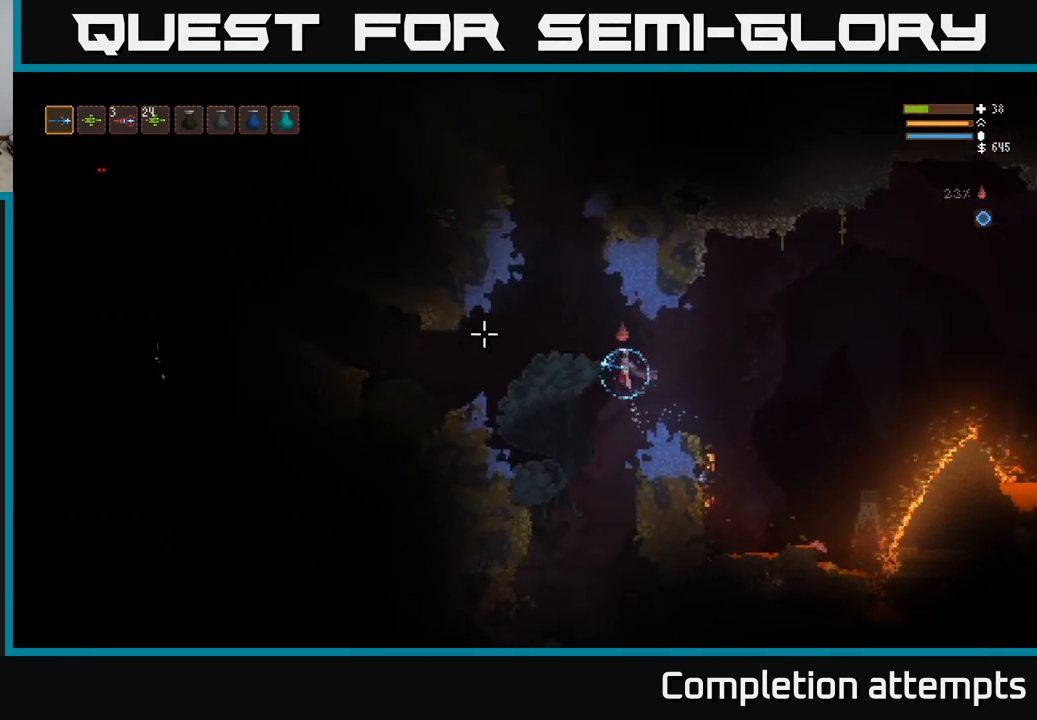
{"buttons": [], "left_stick": "left", "right_stick": "left", "events": [[283, "L2", "down"], [417, "L2", "up"]]}
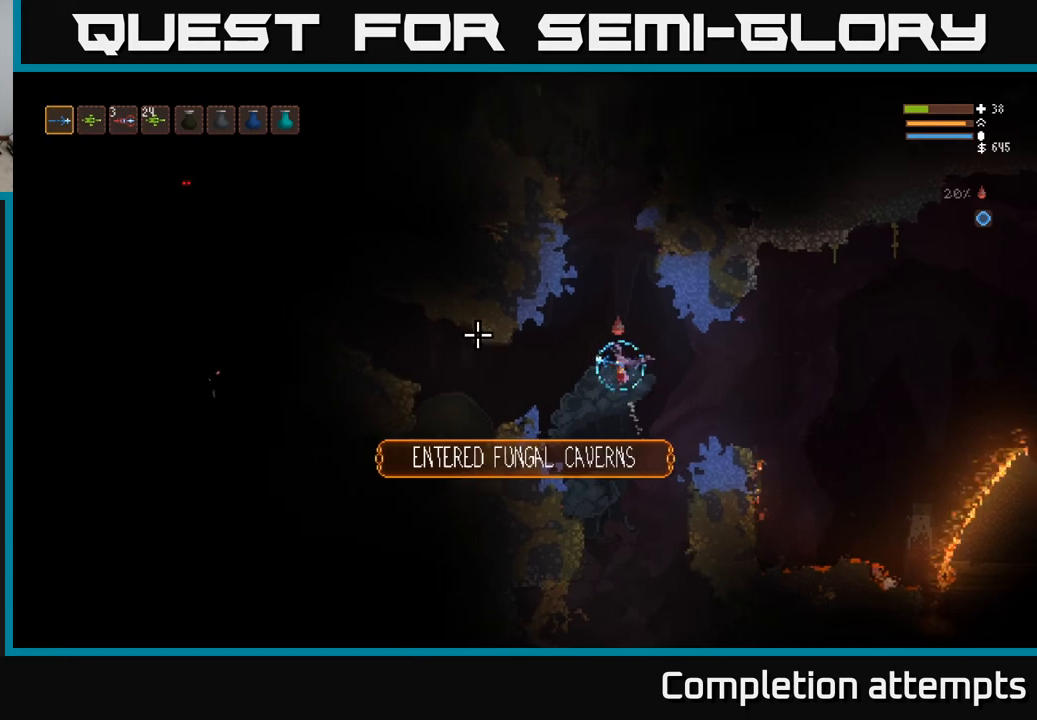
{"buttons": [], "left_stick": "left", "right_stick": "left", "events": [[150, "L2", "down"], [250, "L2", "up"]]}
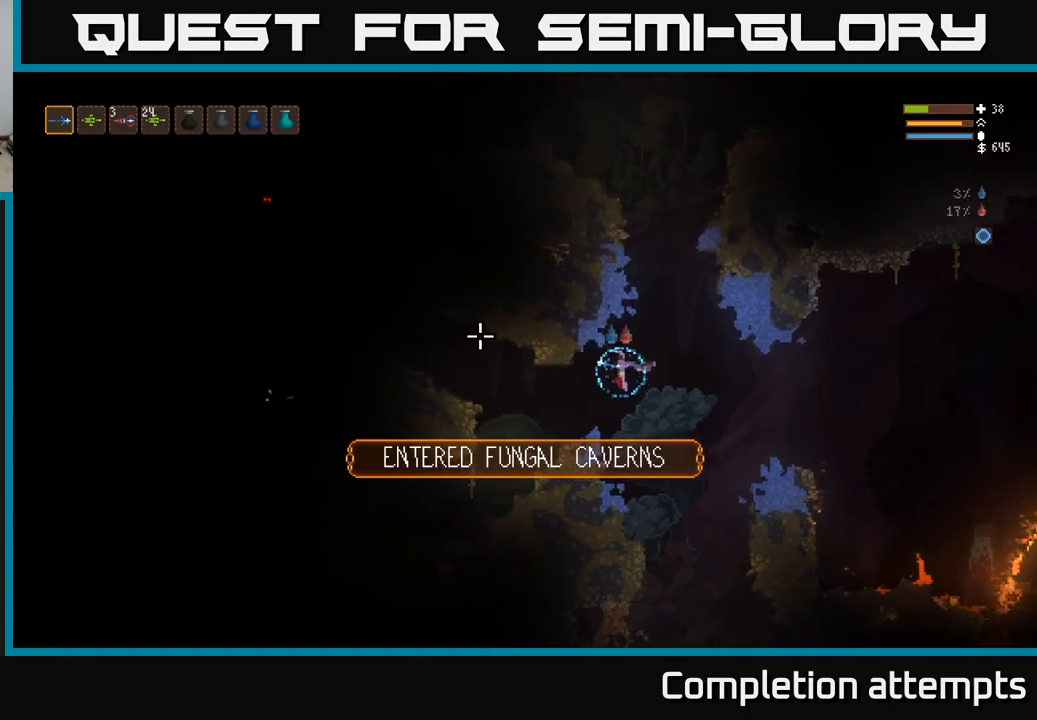
{"buttons": [], "left_stick": "left", "right_stick": "up-left", "events": [[150, "right_stick", "up-left"]]}
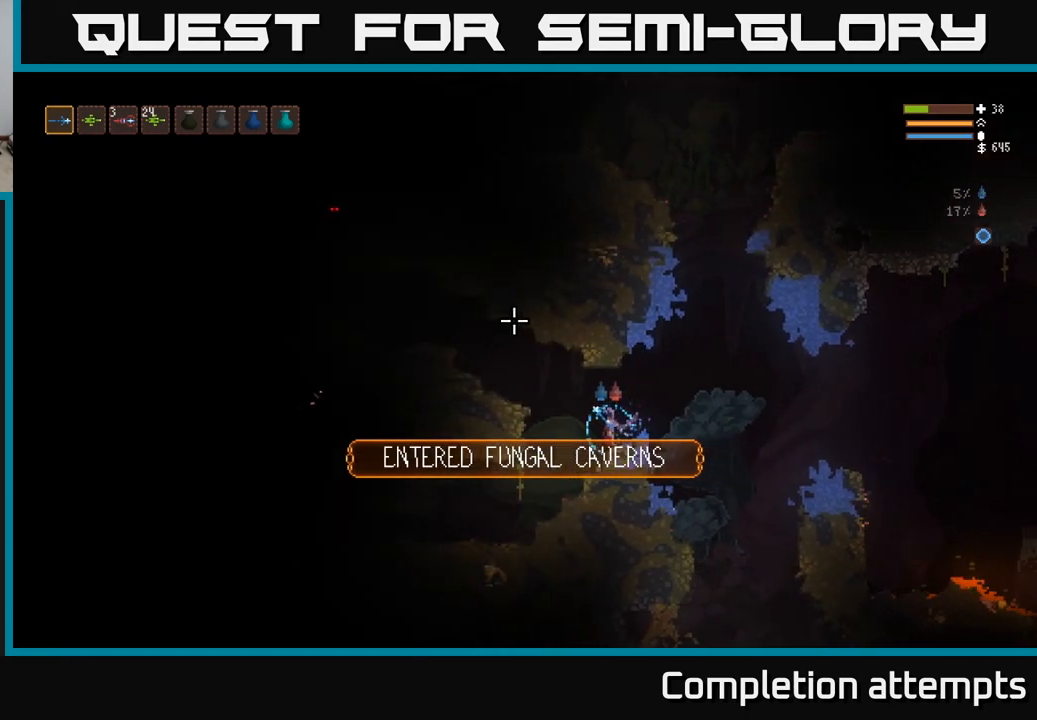
{"buttons": [], "left_stick": "center", "right_stick": "left", "events": [[233, "right_stick", "left"], [433, "left_stick", "center"]]}
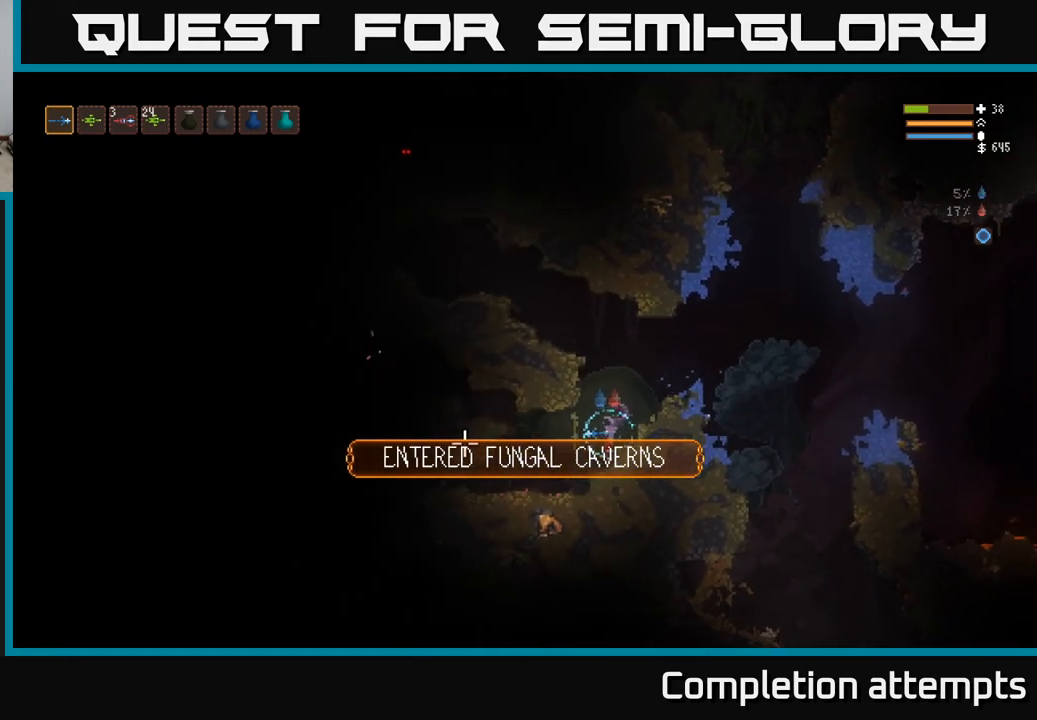
{"buttons": [], "left_stick": "center", "right_stick": "left", "events": []}
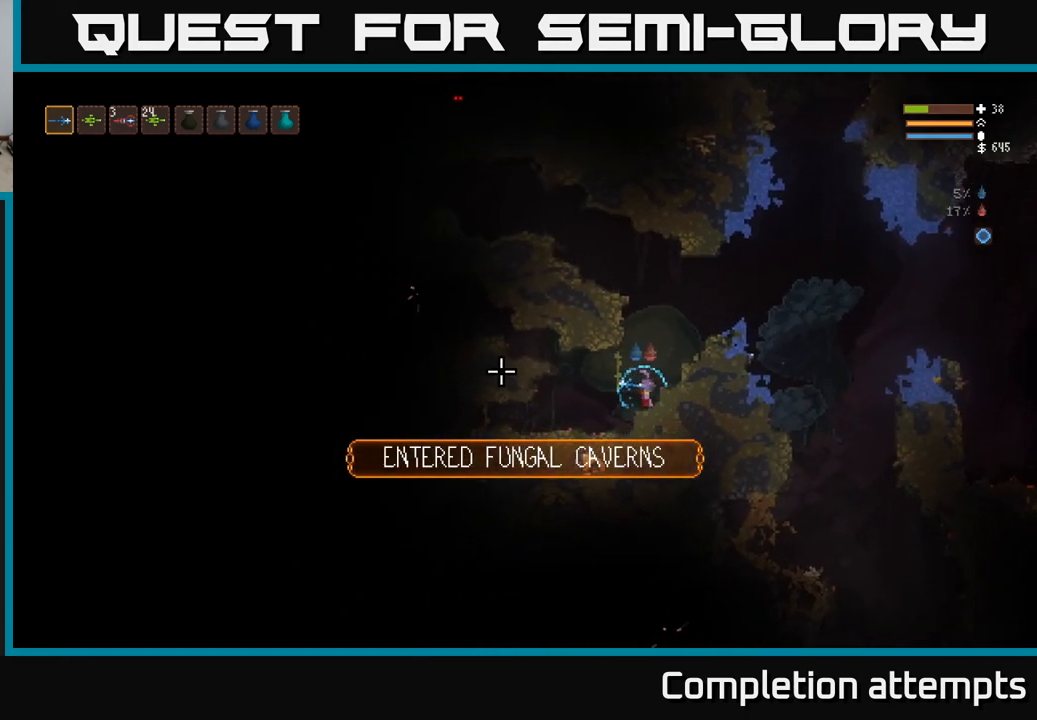
{"buttons": ["L2"], "left_stick": "center", "right_stick": "up-left", "events": [[17, "L2", "down"], [33, "left_stick", "right"], [83, "right_stick", "up-left"], [150, "left_stick", "up"], [250, "left_stick", "left"], [350, "left_stick", "center"]]}
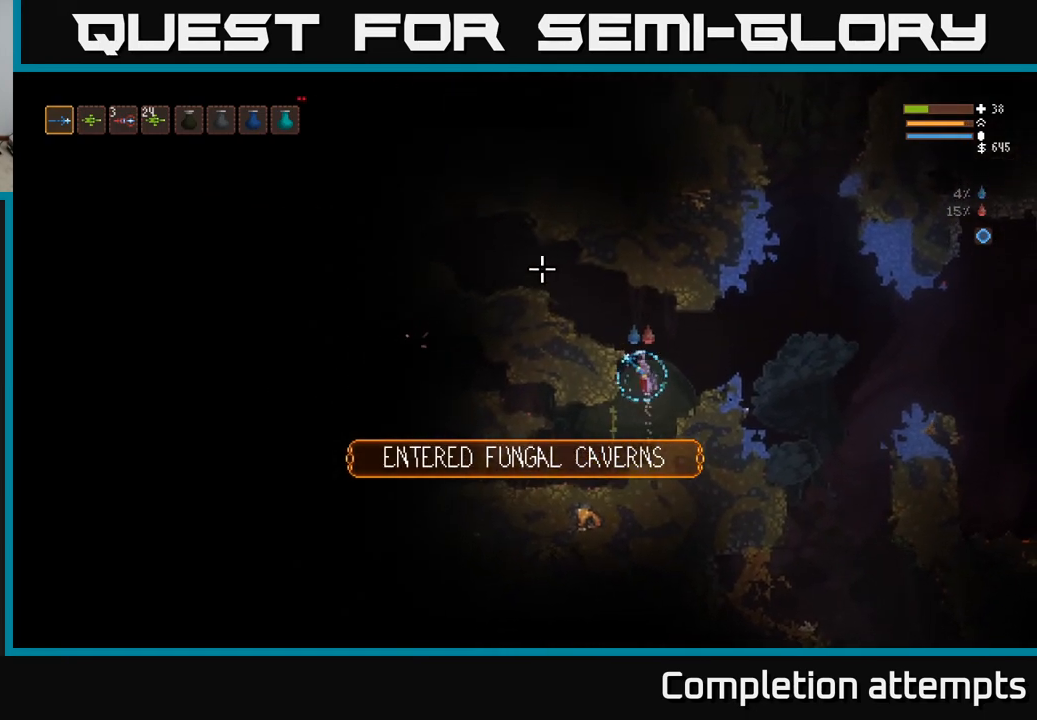
{"buttons": [], "left_stick": "left", "right_stick": "up-left", "events": [[50, "left_stick", "left"], [500, "L2", "up"]]}
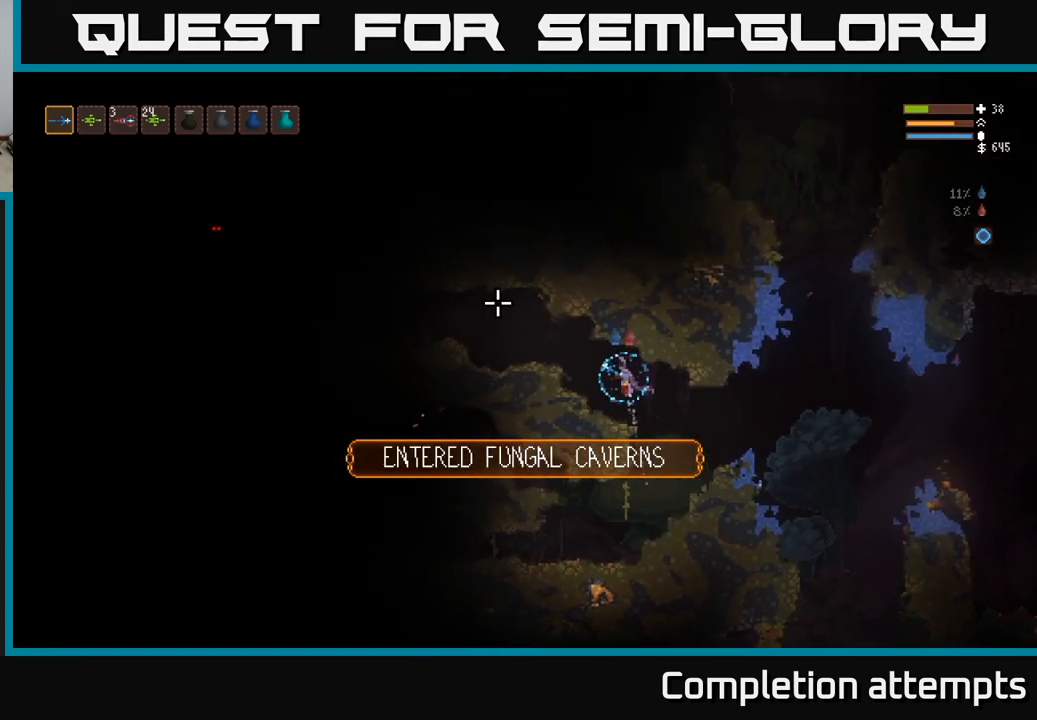
{"buttons": [], "left_stick": "left", "right_stick": "left", "events": [[200, "L2", "down"], [283, "L2", "up"], [317, "right_stick", "left"]]}
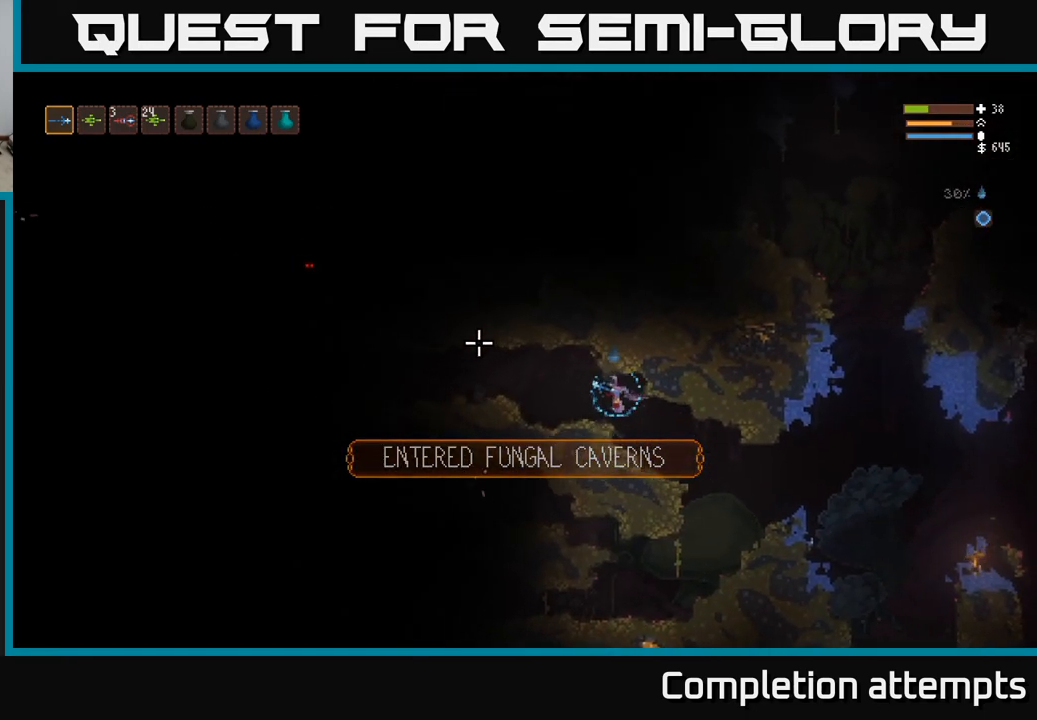
{"buttons": [], "left_stick": "left", "right_stick": "left", "events": [[167, "L2", "down"], [283, "L2", "up"]]}
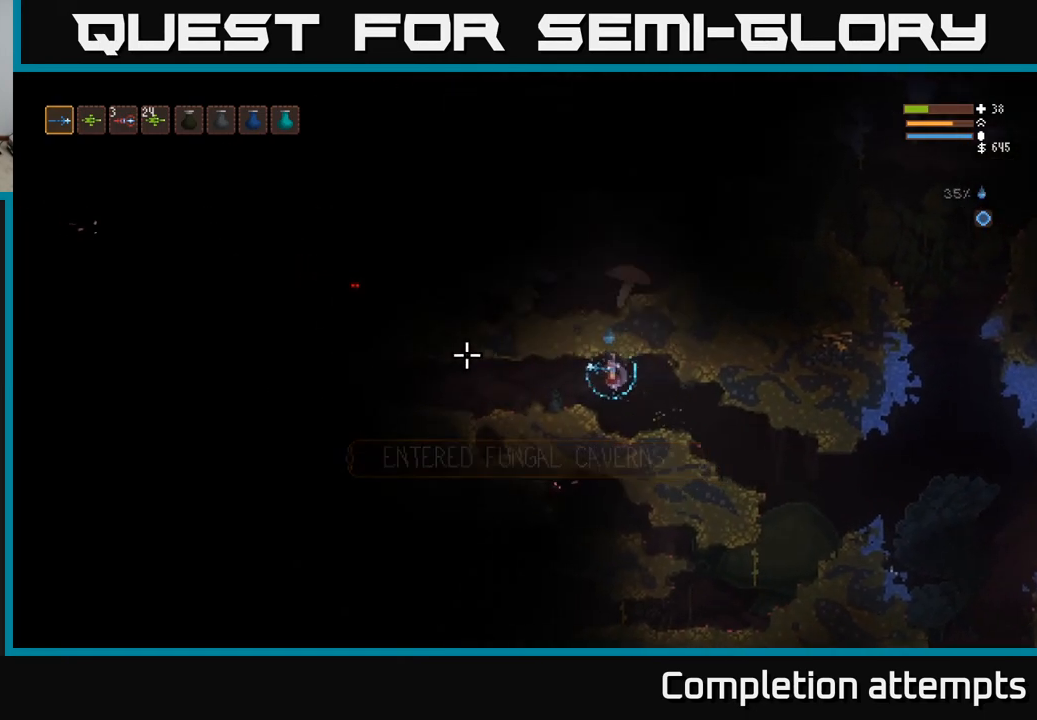
{"buttons": [], "left_stick": "left", "right_stick": "left", "events": []}
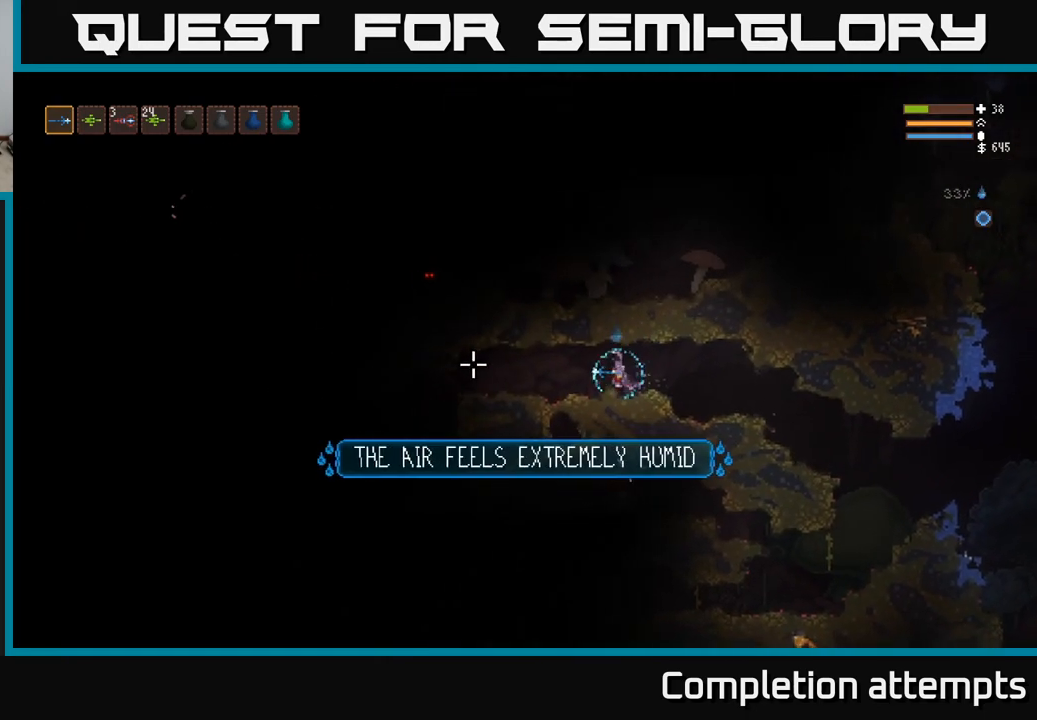
{"buttons": [], "left_stick": "left", "right_stick": "left", "events": []}
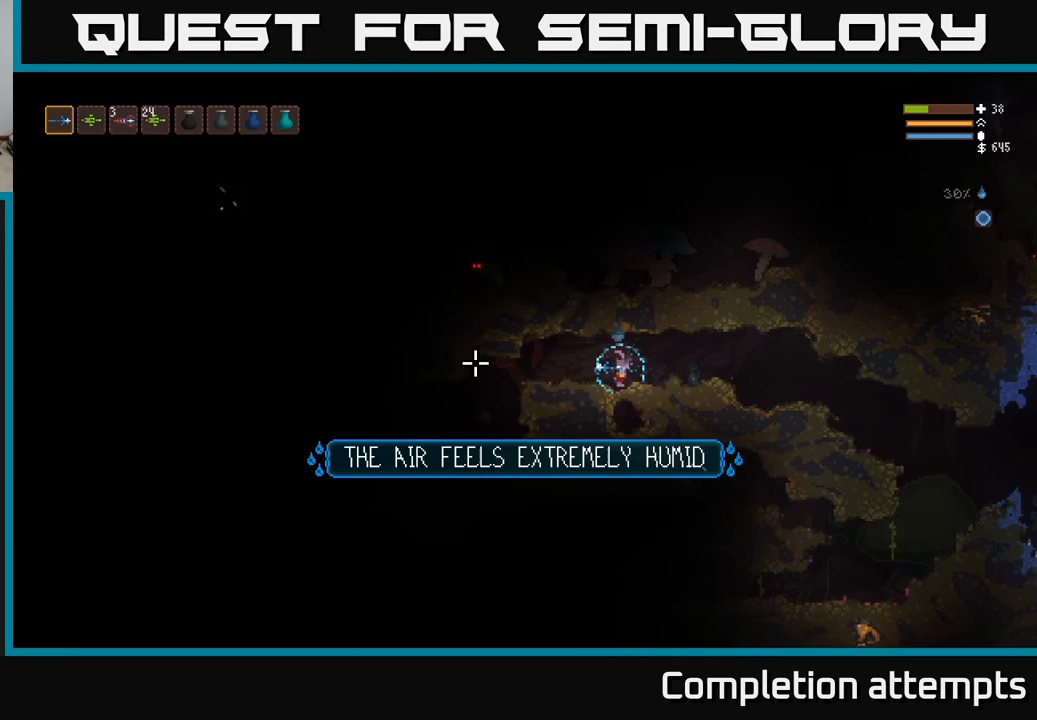
{"buttons": [], "left_stick": "left", "right_stick": "left", "events": []}
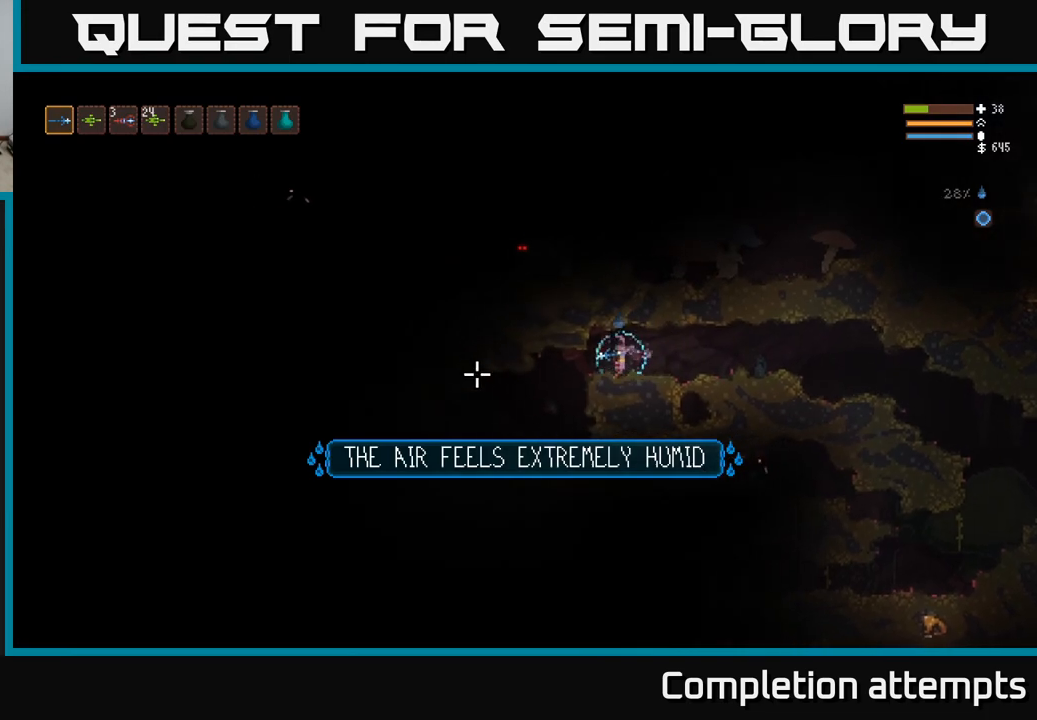
{"buttons": [], "left_stick": "center", "right_stick": "left", "events": [[483, "left_stick", "center"]]}
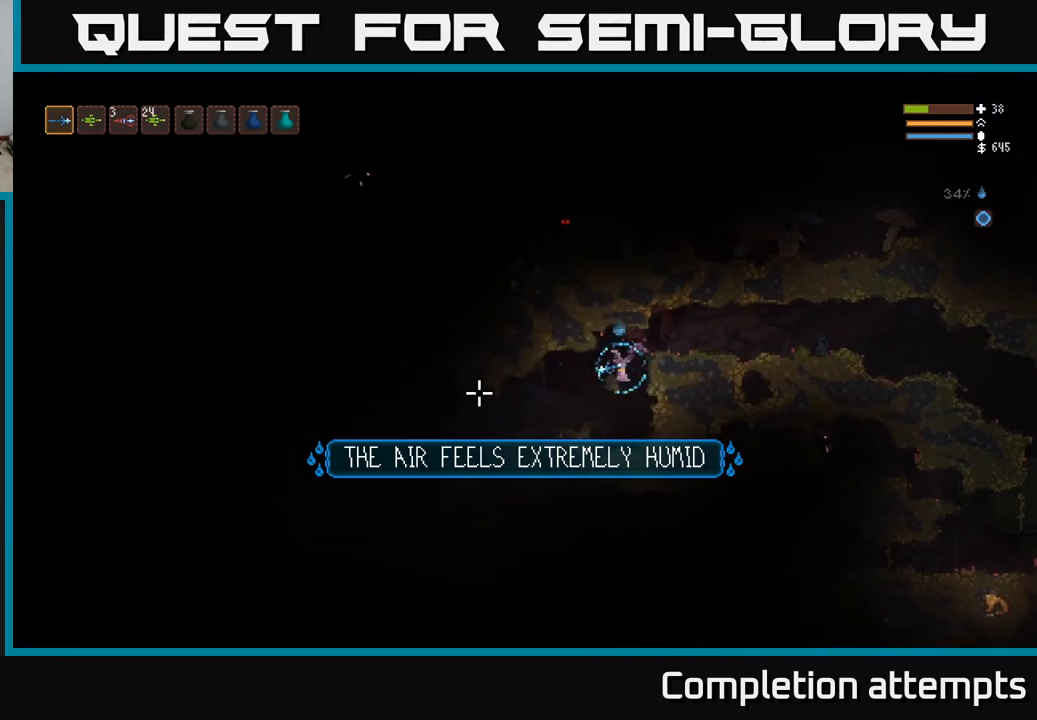
{"buttons": [], "left_stick": "left", "right_stick": "left", "events": [[100, "L2", "down"], [217, "L2", "up"], [433, "left_stick", "left"]]}
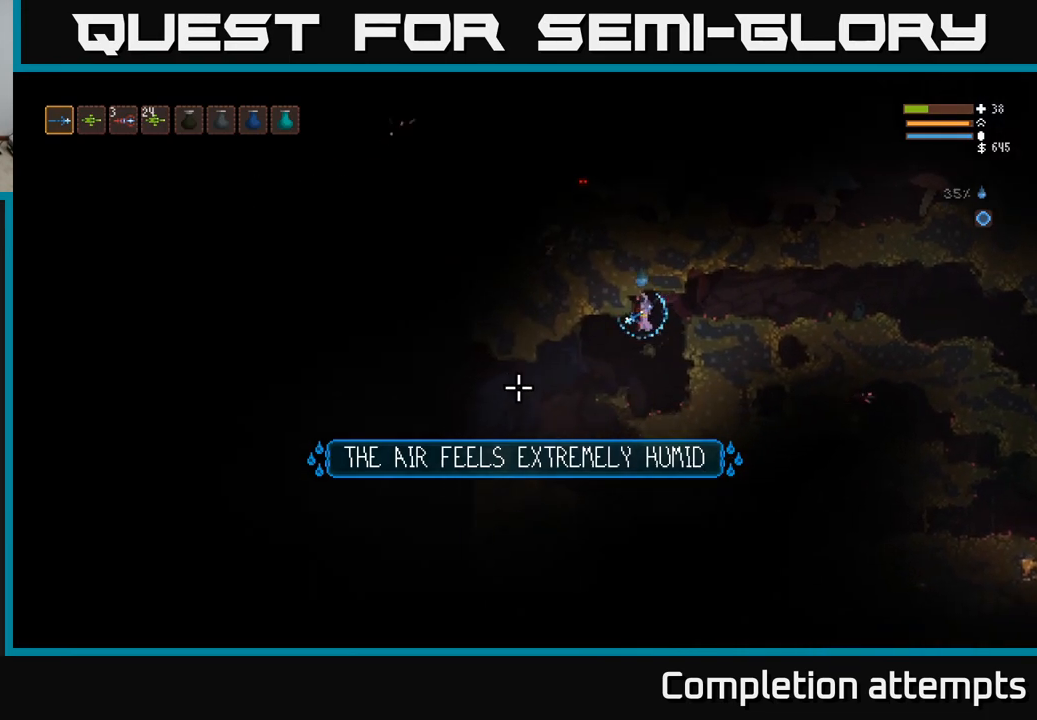
{"buttons": [], "left_stick": "center", "right_stick": "left", "events": [[367, "left_stick", "center"]]}
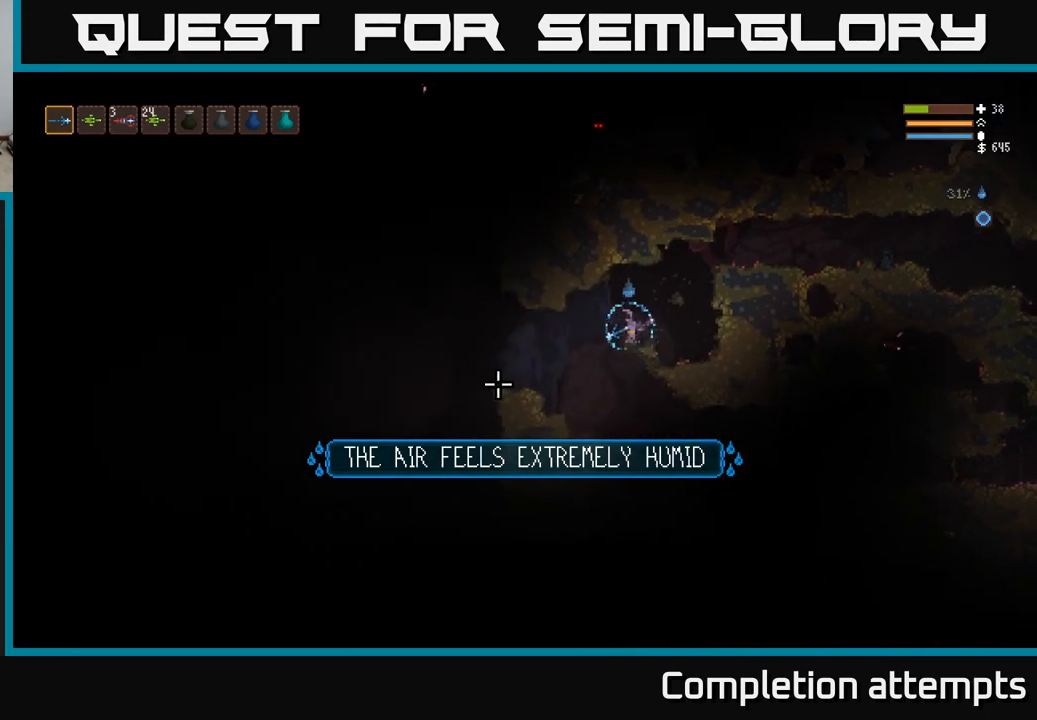
{"buttons": [], "left_stick": "center", "right_stick": "left", "events": [[17, "left_stick", "left"], [433, "left_stick", "center"]]}
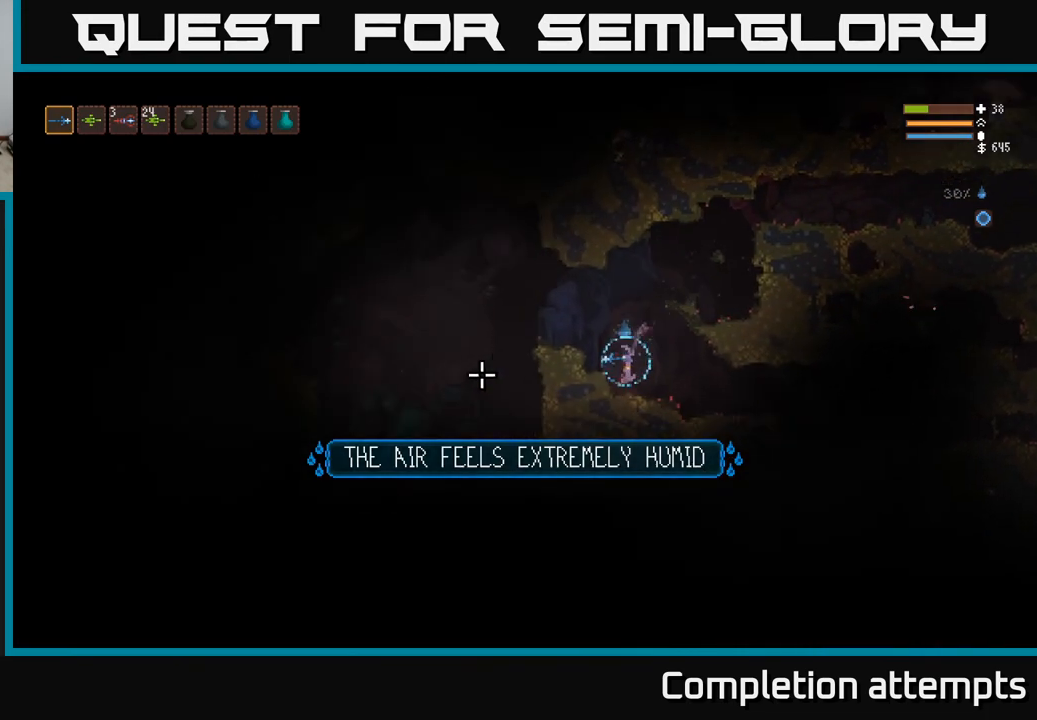
{"buttons": [], "left_stick": "left", "right_stick": "left", "events": [[167, "L2", "down"], [167, "left_stick", "left"], [350, "L2", "up"]]}
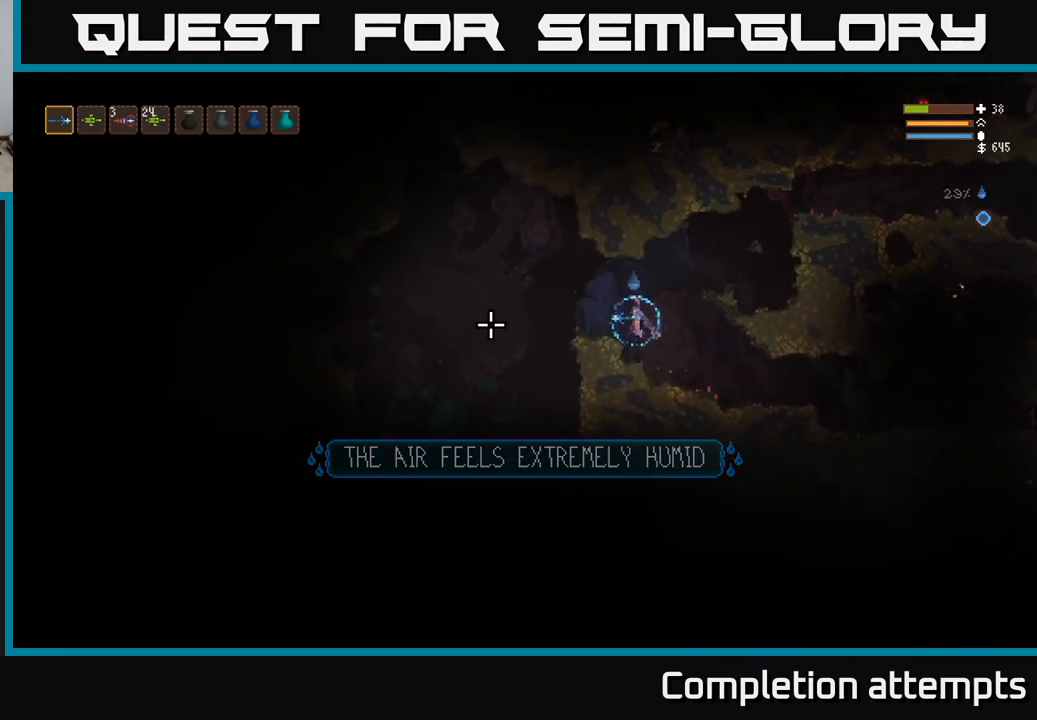
{"buttons": ["R2"], "left_stick": "left", "right_stick": "down-left", "events": [[50, "right_stick", "down-left"], [267, "L2", "down"], [417, "L2", "up"], [500, "R2", "down"]]}
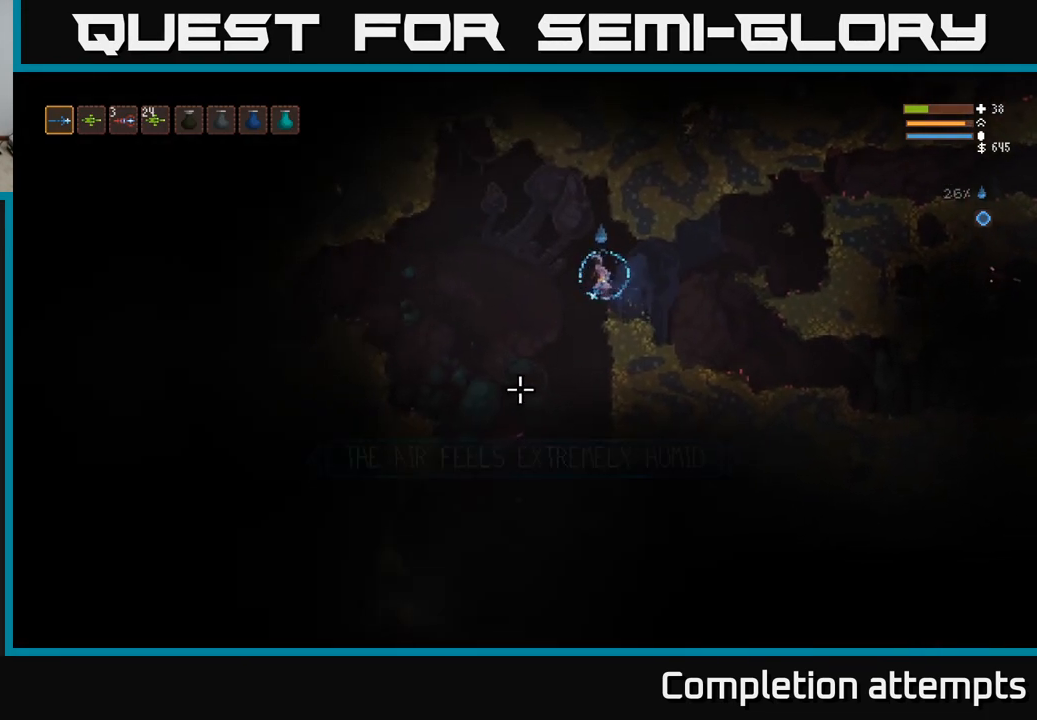
{"buttons": [], "left_stick": "center", "right_stick": "down-left", "events": [[17, "left_stick", "right"], [83, "R2", "up"], [450, "left_stick", "center"]]}
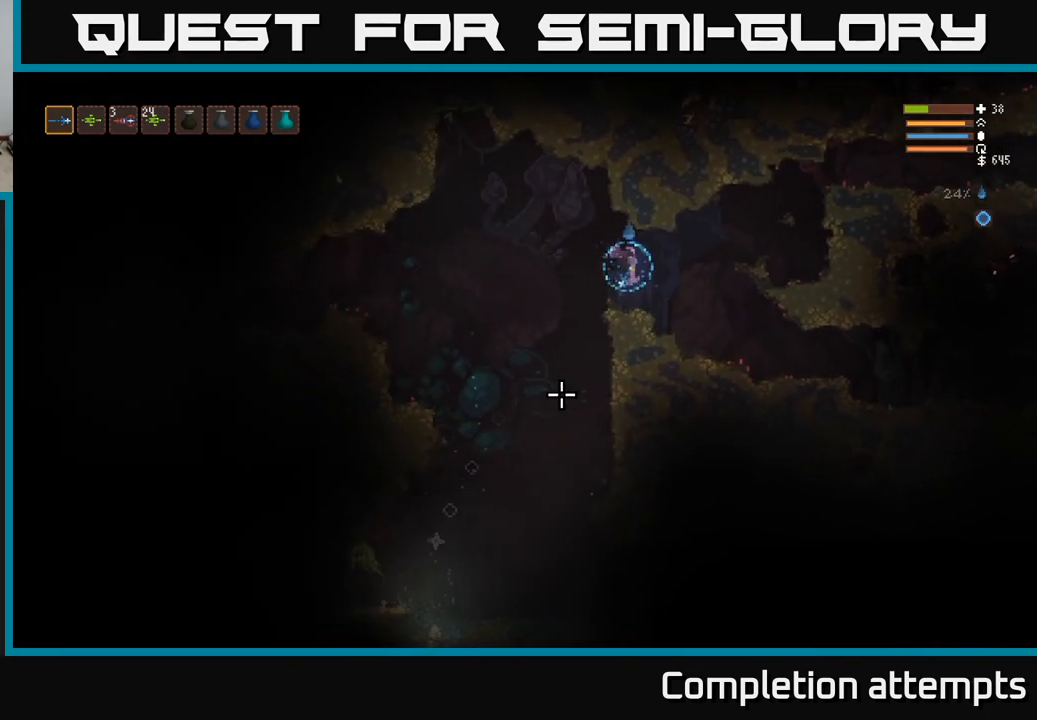
{"buttons": [], "left_stick": "center", "right_stick": "down-left", "events": []}
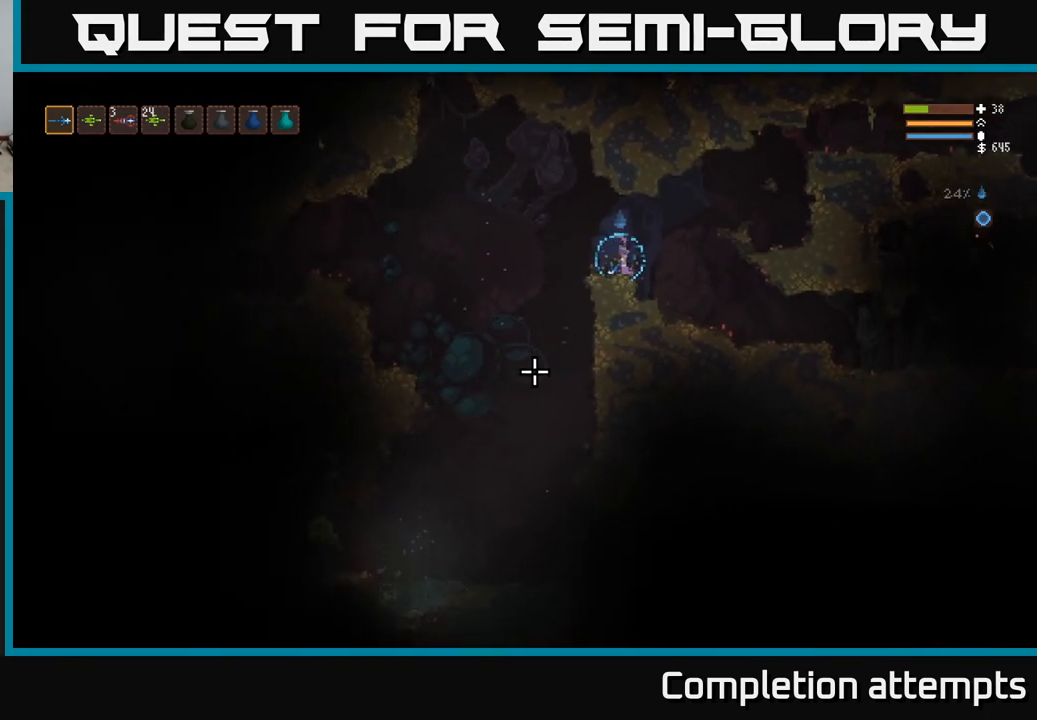
{"buttons": [], "left_stick": "left", "right_stick": "down-left", "events": [[83, "left_stick", "left"], [267, "L2", "down"], [383, "L2", "up"]]}
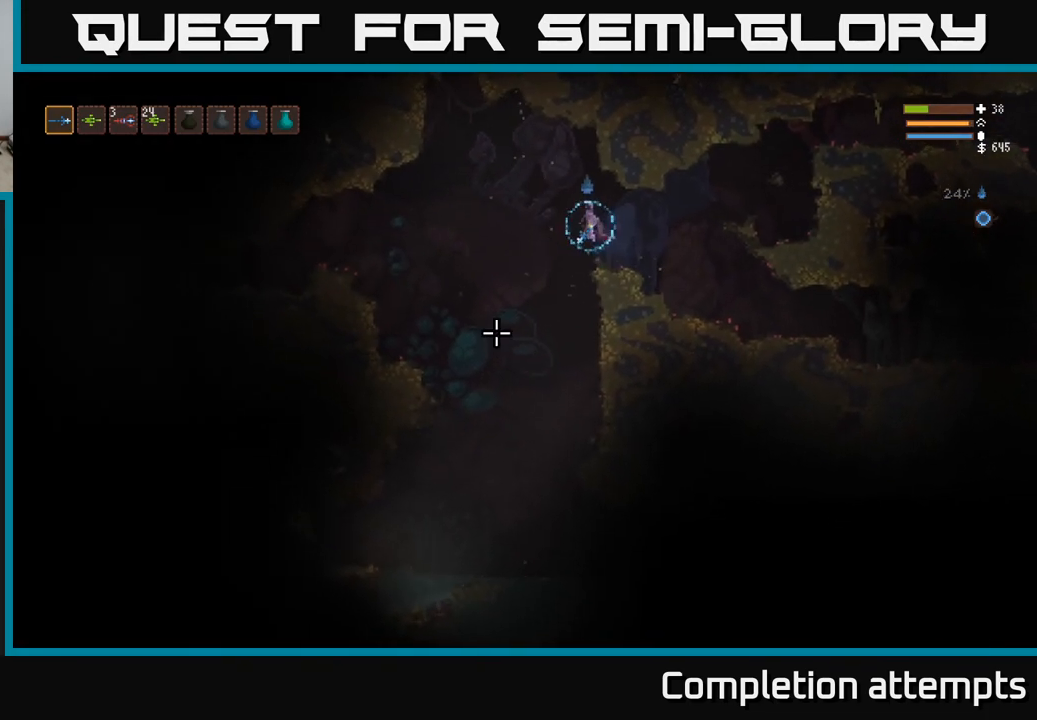
{"buttons": [], "left_stick": "left", "right_stick": "down-left", "events": []}
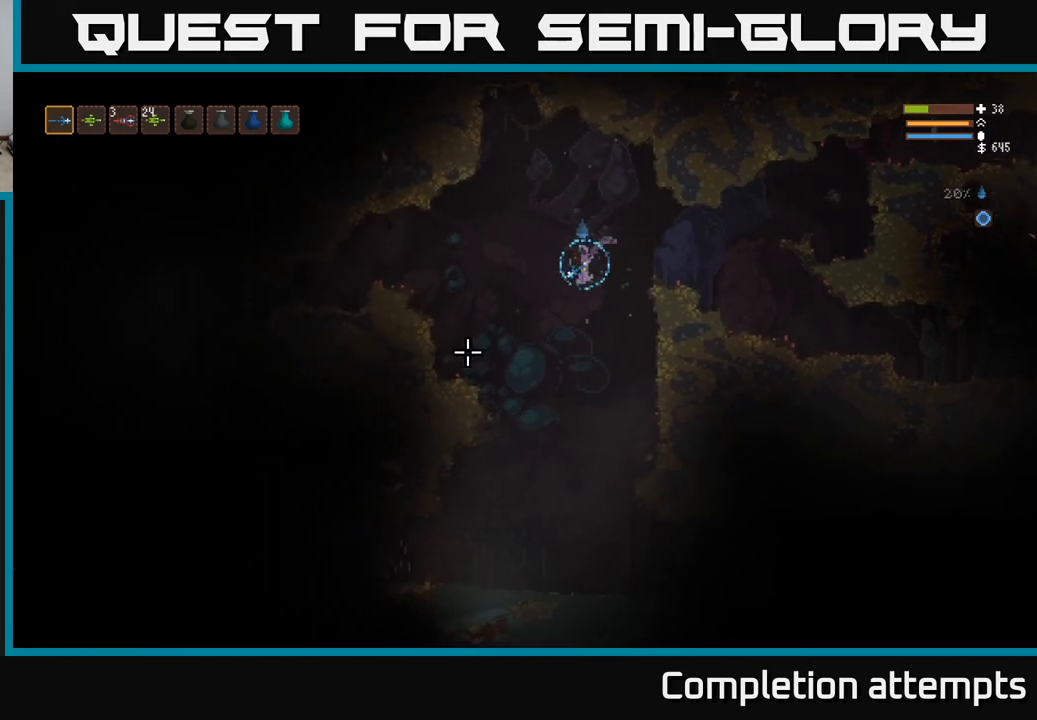
{"buttons": ["L2"], "left_stick": "left", "right_stick": "left", "events": [[33, "left_stick", "center"], [183, "left_stick", "left"], [400, "L2", "down"], [500, "right_stick", "left"]]}
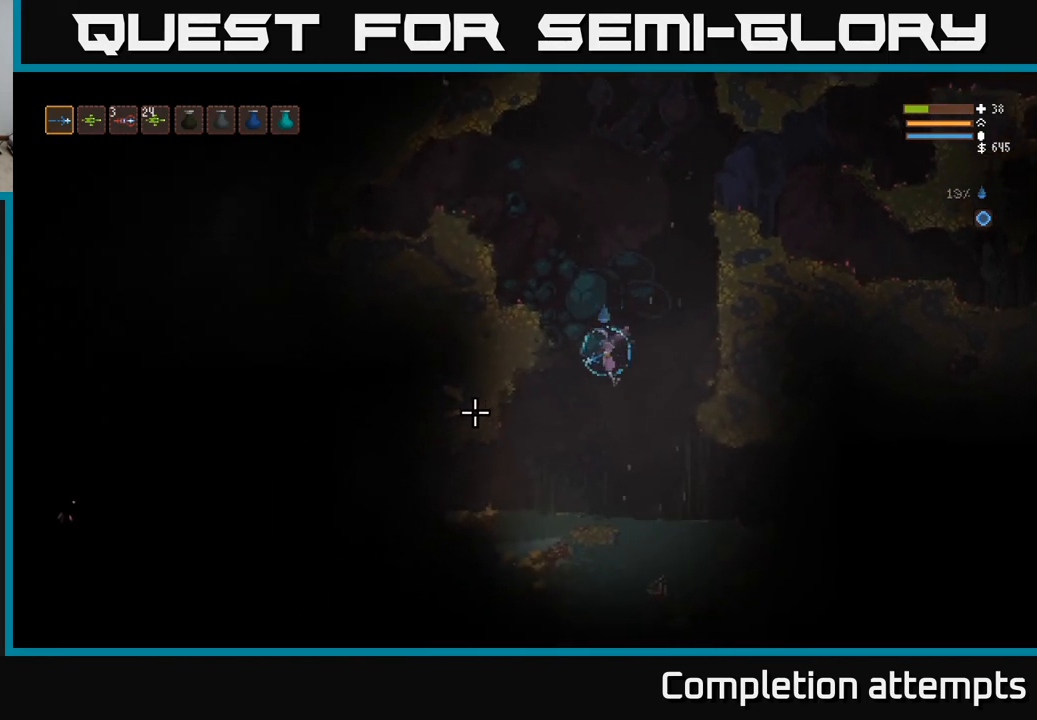
{"buttons": [], "left_stick": "left", "right_stick": "left", "events": [[17, "L2", "up"]]}
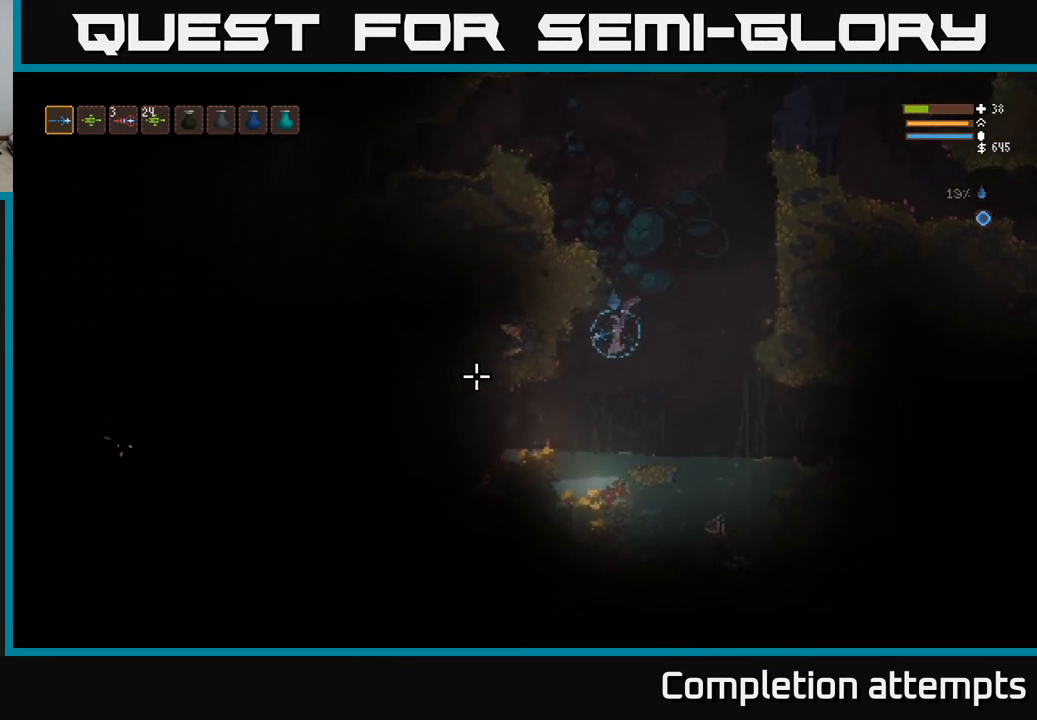
{"buttons": [], "left_stick": "center", "right_stick": "up", "events": [[100, "L2", "down"], [200, "L2", "up"], [317, "left_stick", "center"], [317, "right_stick", "up"]]}
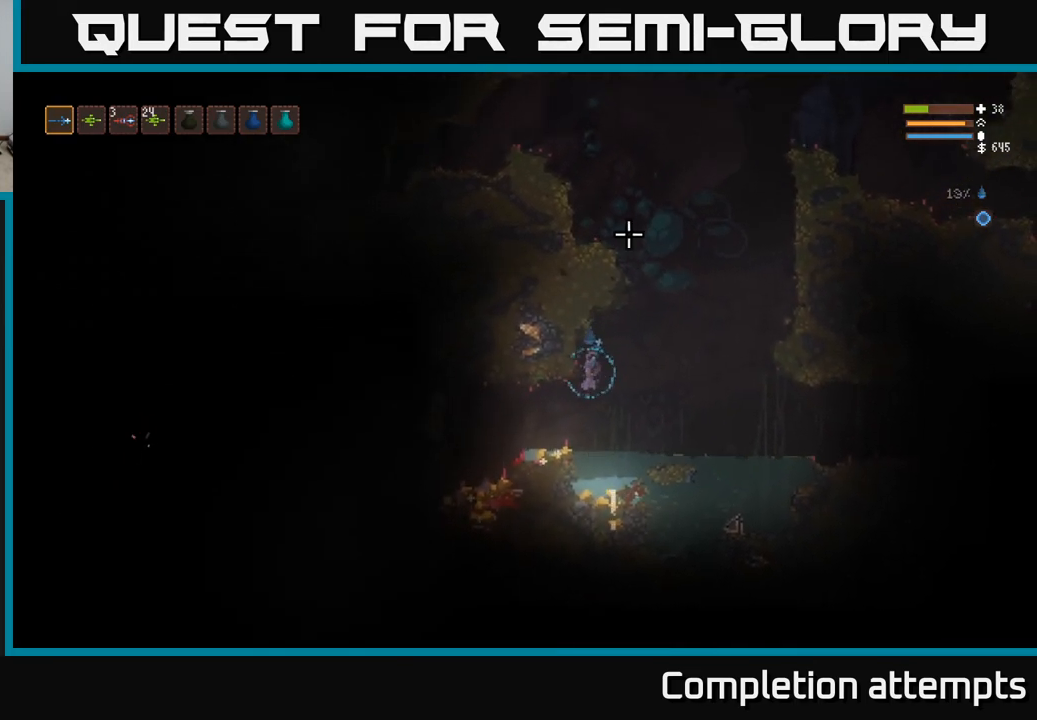
{"buttons": [], "left_stick": "center", "right_stick": "up-right", "events": [[33, "right_stick", "up-right"], [83, "left_stick", "left"], [200, "L2", "down"], [350, "L2", "up"], [383, "left_stick", "center"]]}